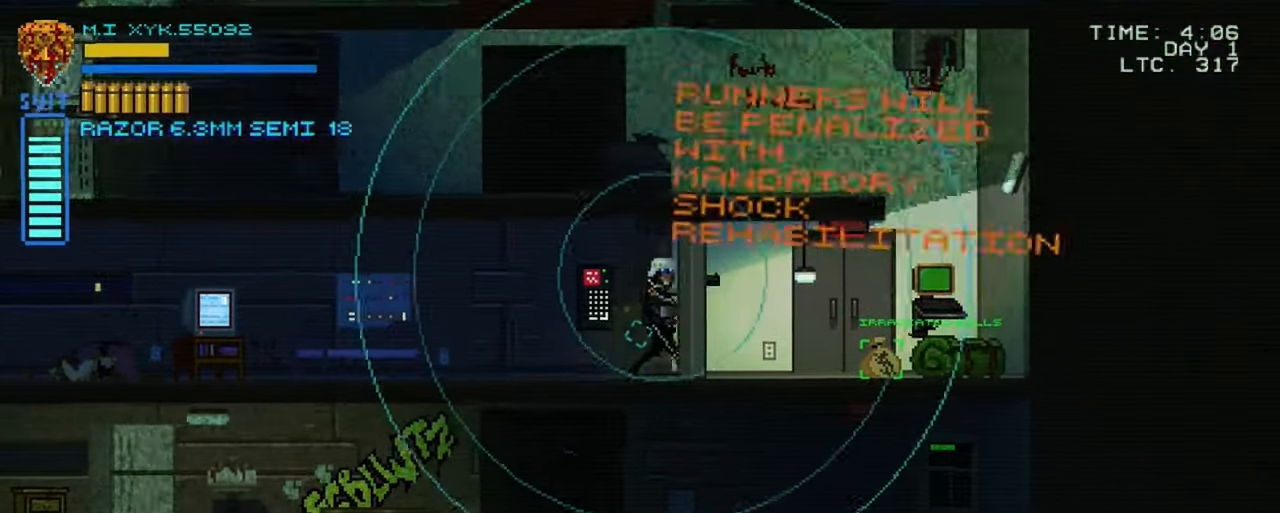
Gameplay with a controller (Xbox layout); each line is a JSON object with the inputs held at the frame after it. "events" lists button and stick changes between this image and that frame as [ms after this image, input, new state], when the widget could be followed in between. Not read: L3 R3.
{"buttons": [], "left_stick": "right", "right_stick": "center", "events": []}
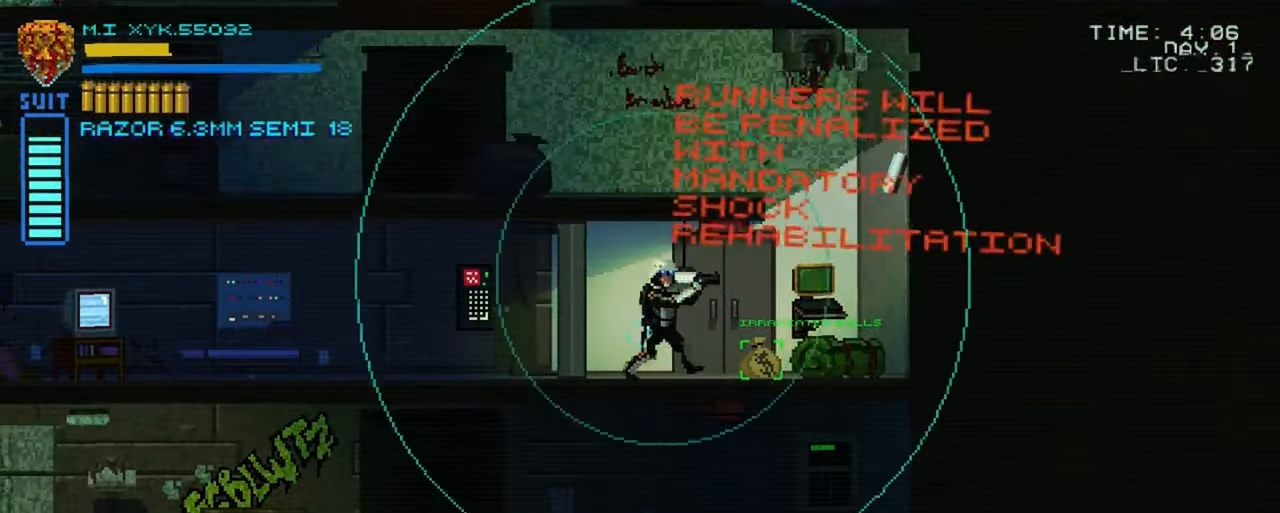
{"buttons": [], "left_stick": "right", "right_stick": "center", "events": [[300, "L1", "down"], [500, "L1", "up"]]}
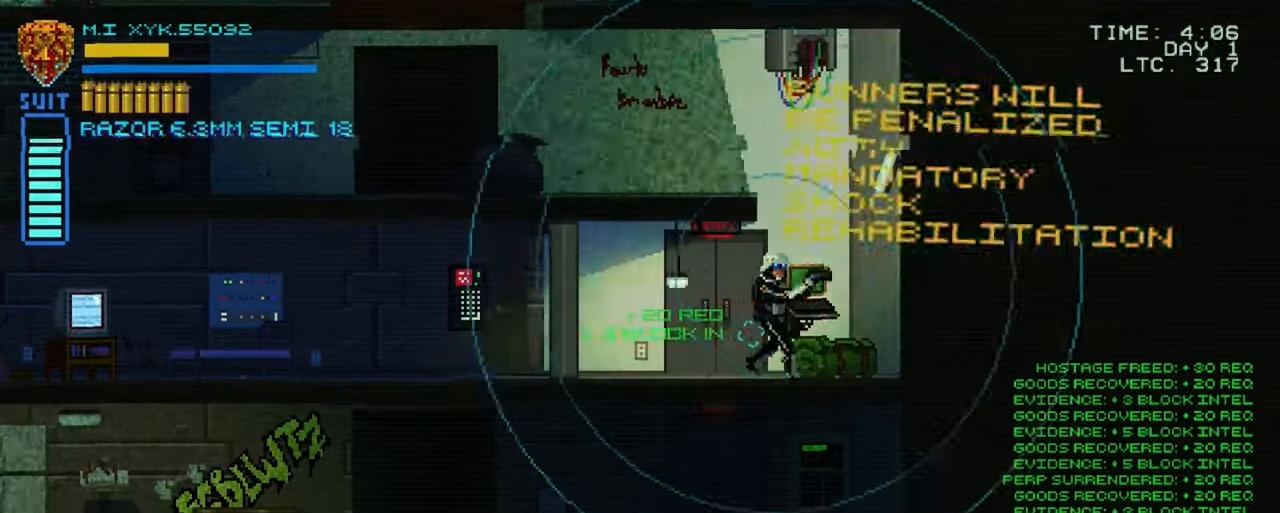
{"buttons": [], "left_stick": "up-left", "right_stick": "center", "events": [[350, "left_stick", "up-left"]]}
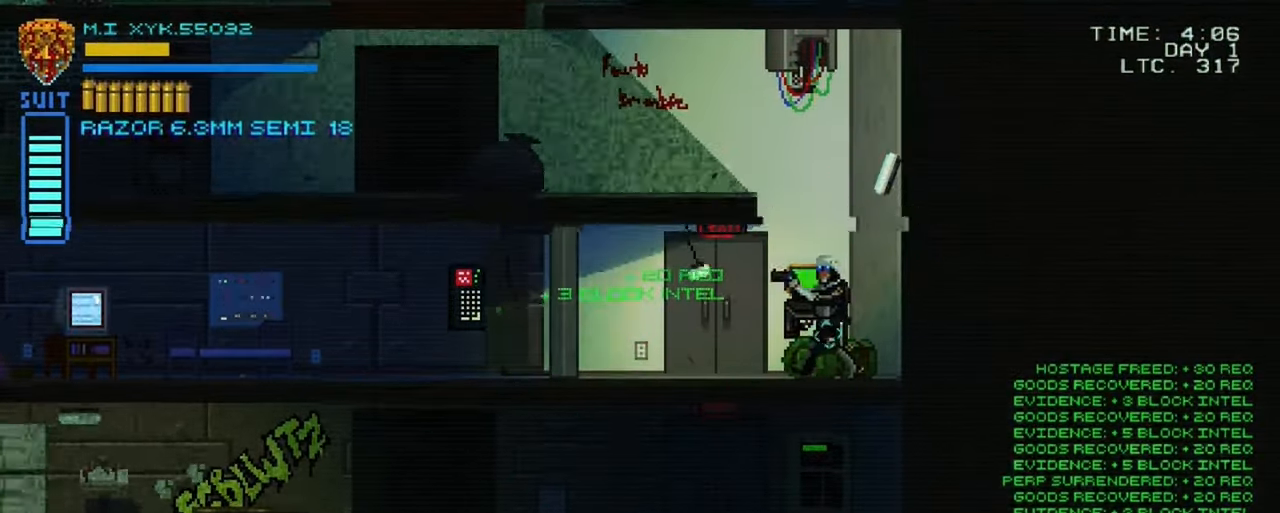
{"buttons": [], "left_stick": "up-left", "right_stick": "center", "events": []}
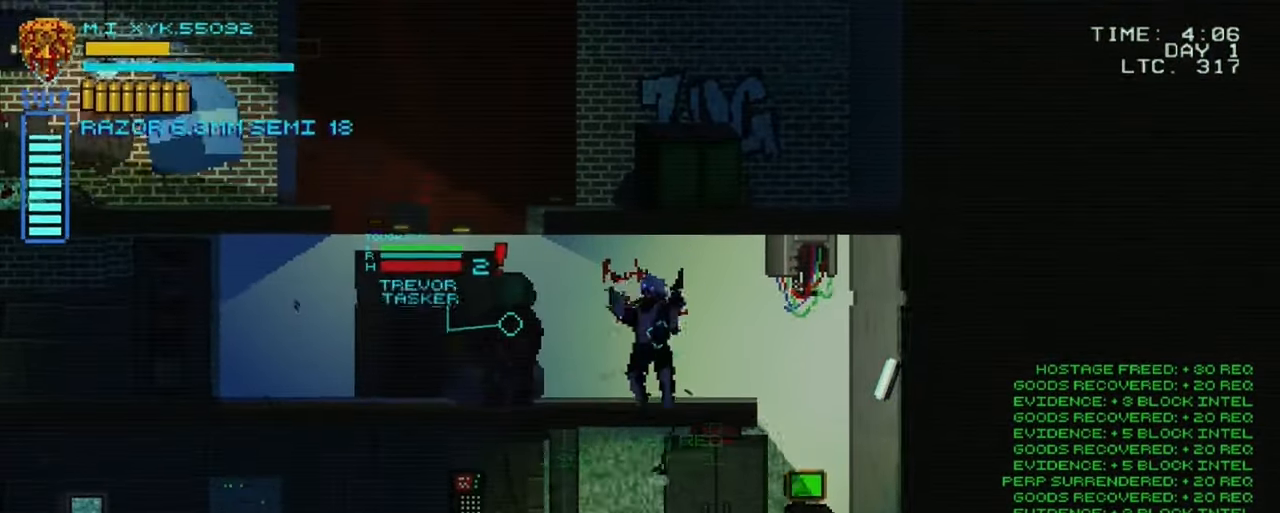
{"buttons": [], "left_stick": "right", "right_stick": "left", "events": [[133, "left_stick", "center"], [283, "right_stick", "left"], [500, "left_stick", "right"]]}
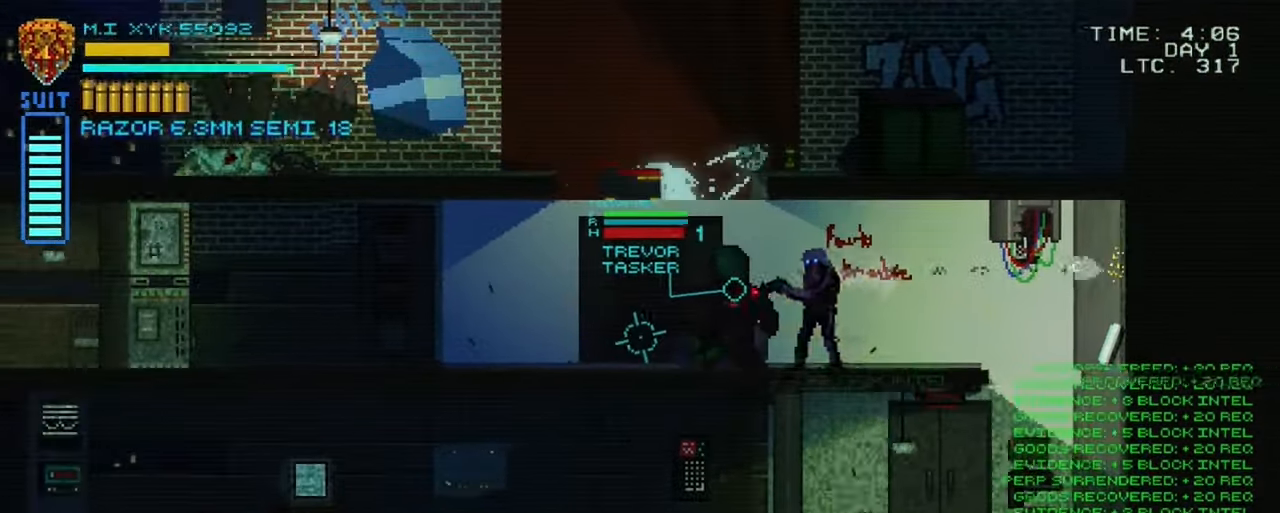
{"buttons": [], "left_stick": "right", "right_stick": "left", "events": [[116, "R2", "down"], [333, "R2", "up"]]}
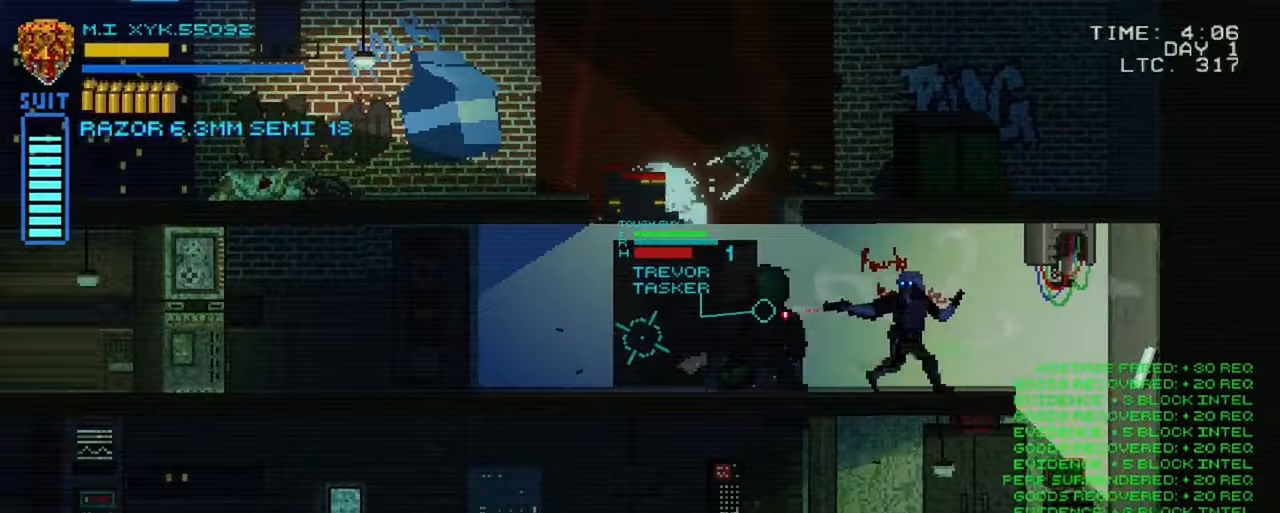
{"buttons": [], "left_stick": "left", "right_stick": "left", "events": [[233, "R2", "down"], [317, "left_stick", "center"], [417, "R2", "up"], [500, "left_stick", "left"]]}
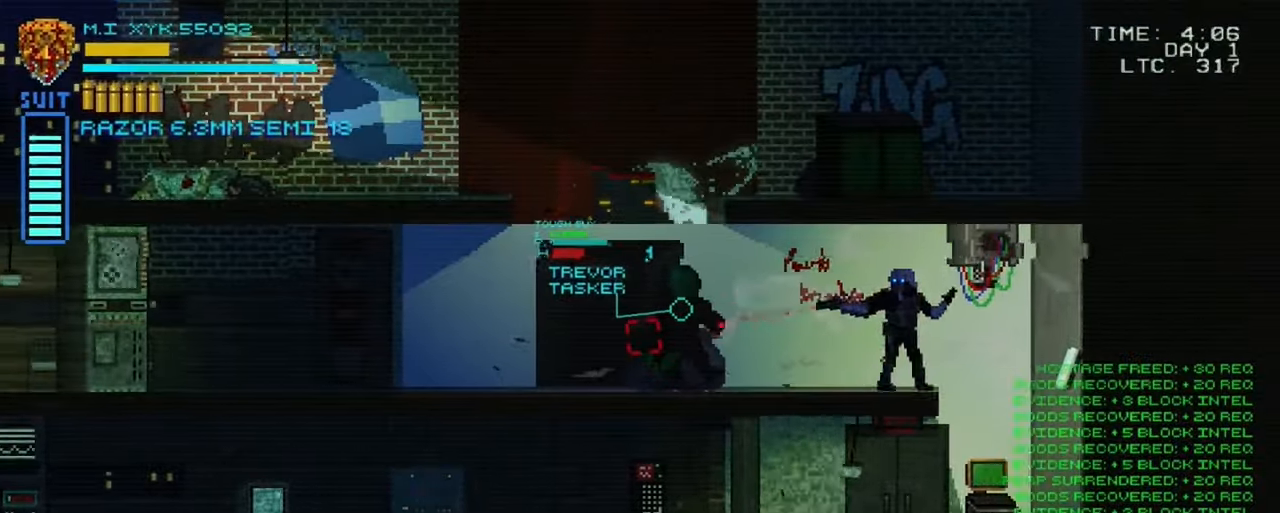
{"buttons": [], "left_stick": "center", "right_stick": "left", "events": [[150, "R1", "down"], [283, "R1", "up"], [400, "left_stick", "center"]]}
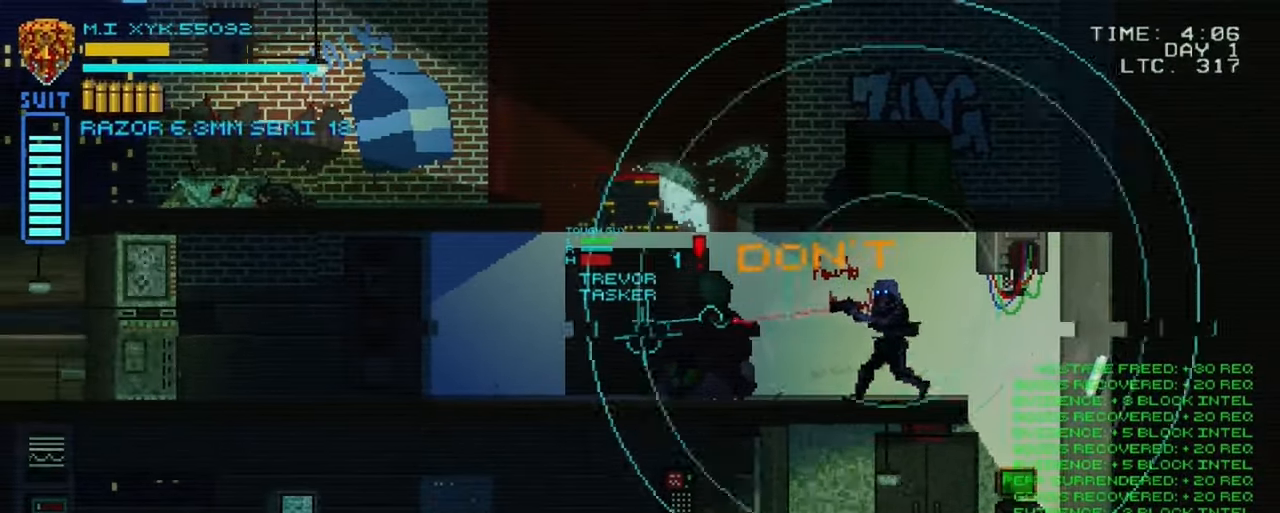
{"buttons": [], "left_stick": "center", "right_stick": "left", "events": [[100, "left_stick", "right"], [333, "left_stick", "center"]]}
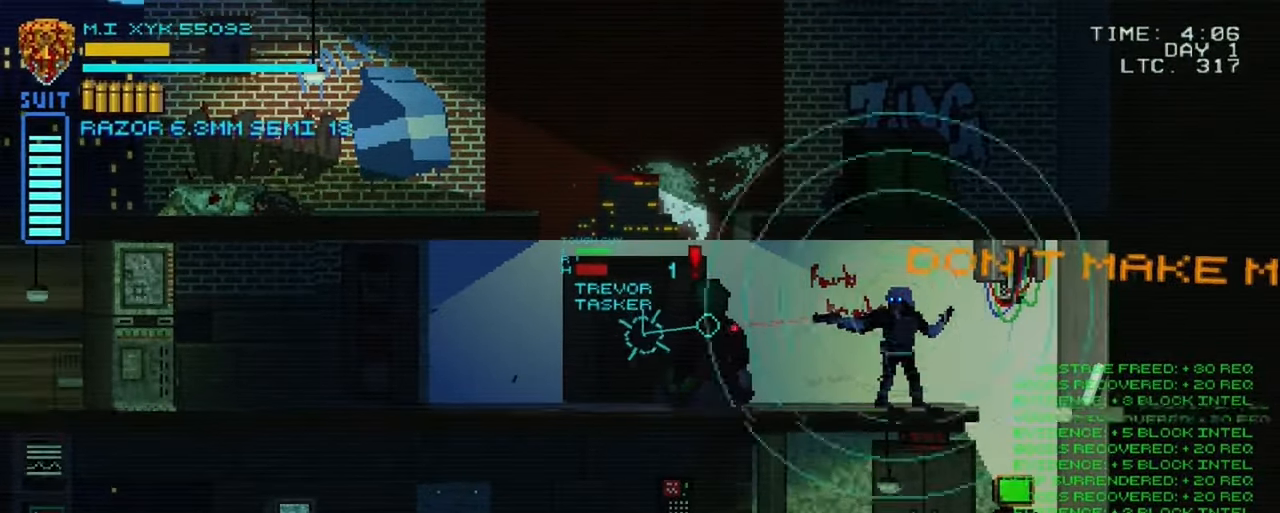
{"buttons": [], "left_stick": "left", "right_stick": "left", "events": [[483, "left_stick", "left"]]}
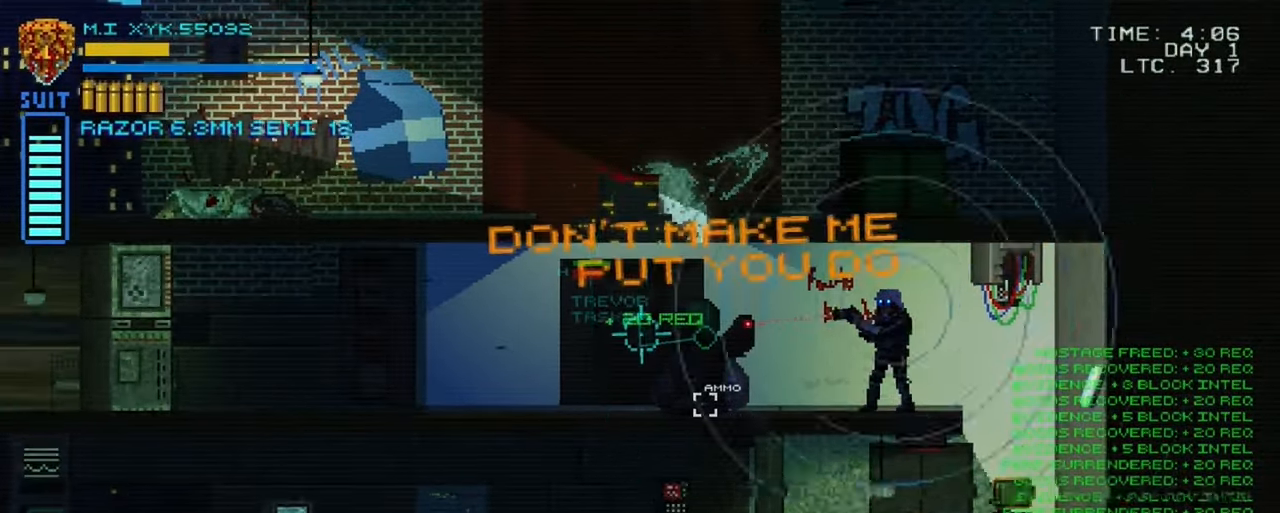
{"buttons": [], "left_stick": "left", "right_stick": "center", "events": [[317, "right_stick", "center"]]}
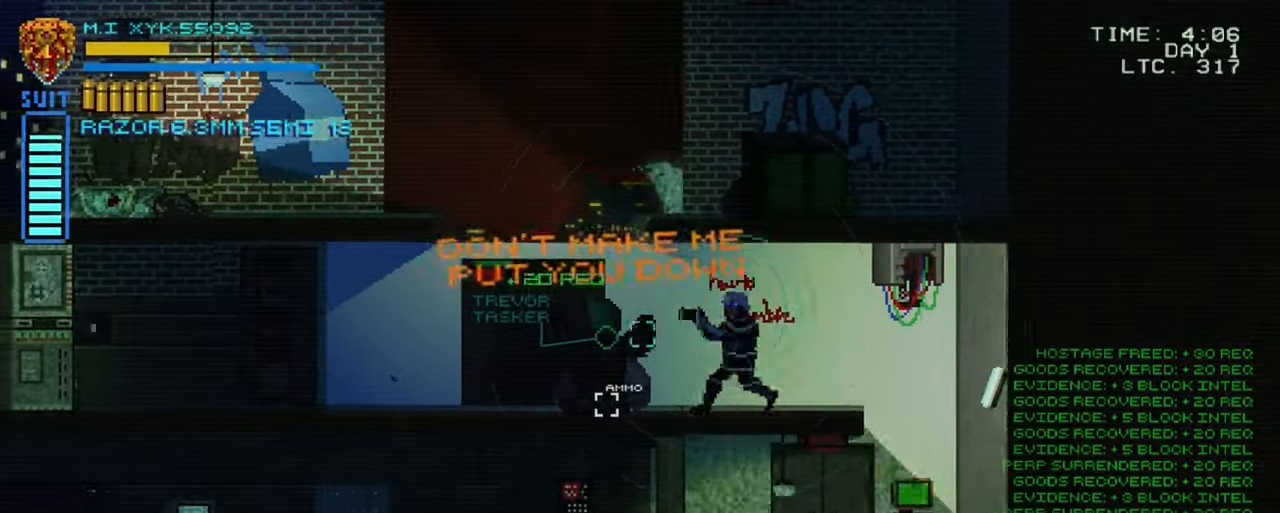
{"buttons": [], "left_stick": "center", "right_stick": "center", "events": [[250, "R1", "down"], [417, "R1", "up"], [500, "left_stick", "center"]]}
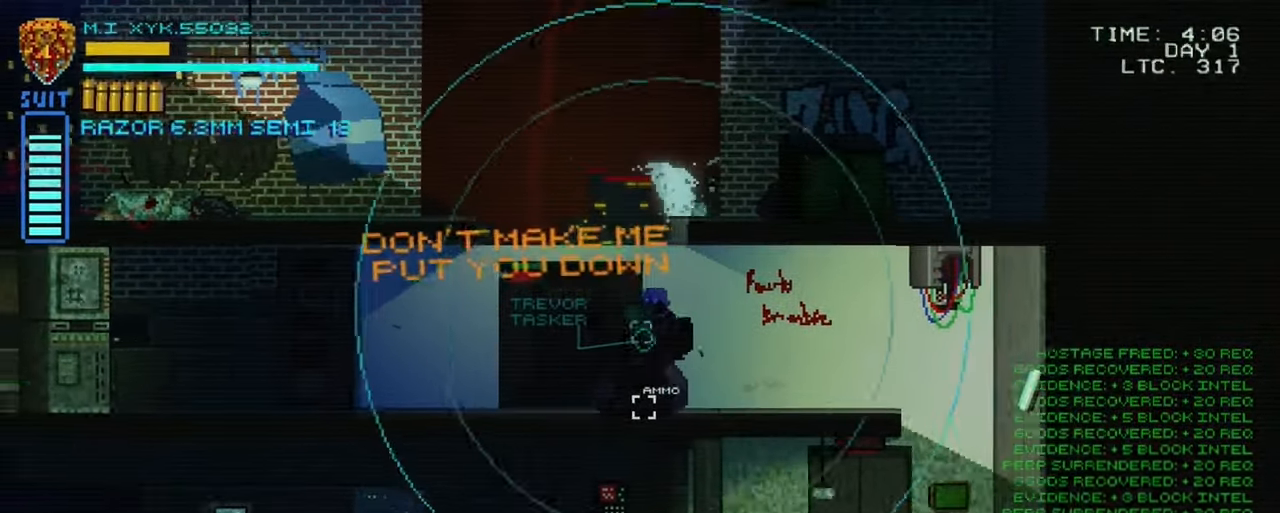
{"buttons": [], "left_stick": "left", "right_stick": "center", "events": [[67, "L1", "down"], [267, "L1", "up"], [417, "left_stick", "left"]]}
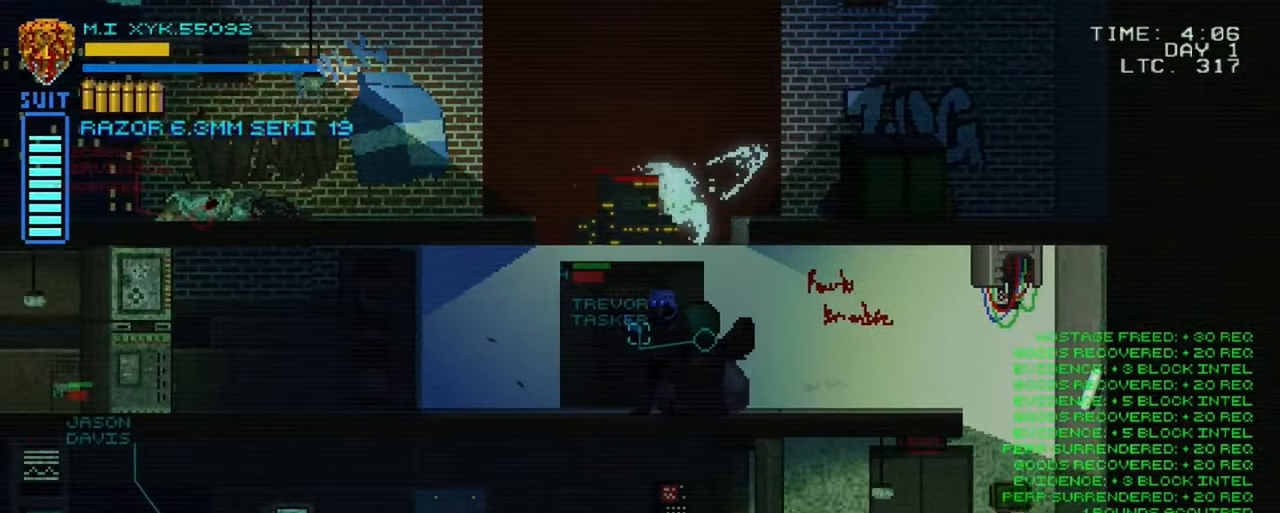
{"buttons": [], "left_stick": "left", "right_stick": "center", "events": [[183, "R1", "down"], [350, "R1", "up"]]}
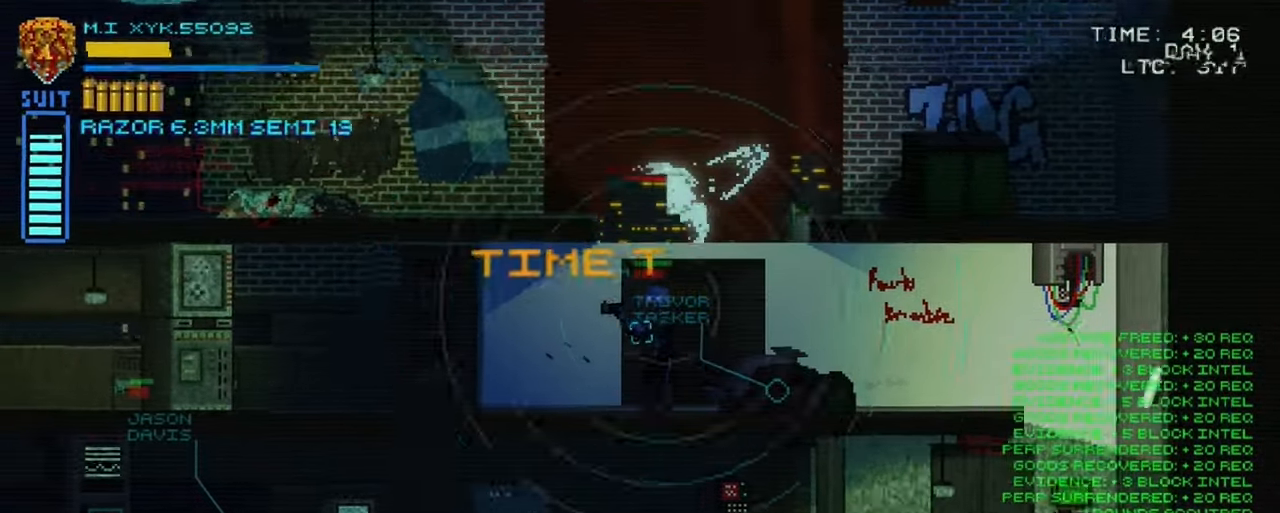
{"buttons": [], "left_stick": "left", "right_stick": "center", "events": []}